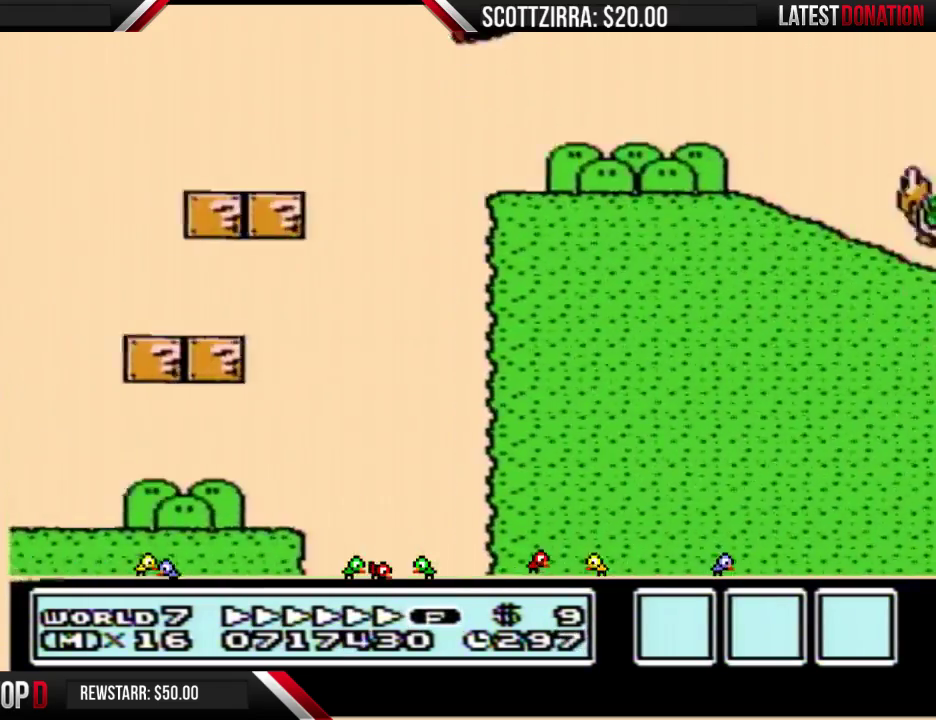
Gameplay with a controller (Nintendo layout); each line is a JSON object with the inputs held at the frame after it. "events" lists button and stick changes between this image and that frame as [ms after this image, input, new state], when the widget could be followed in between. Not read: L3 R3.
{"buttons": ["A", "B", "DPAD_RIGHT"], "events": []}
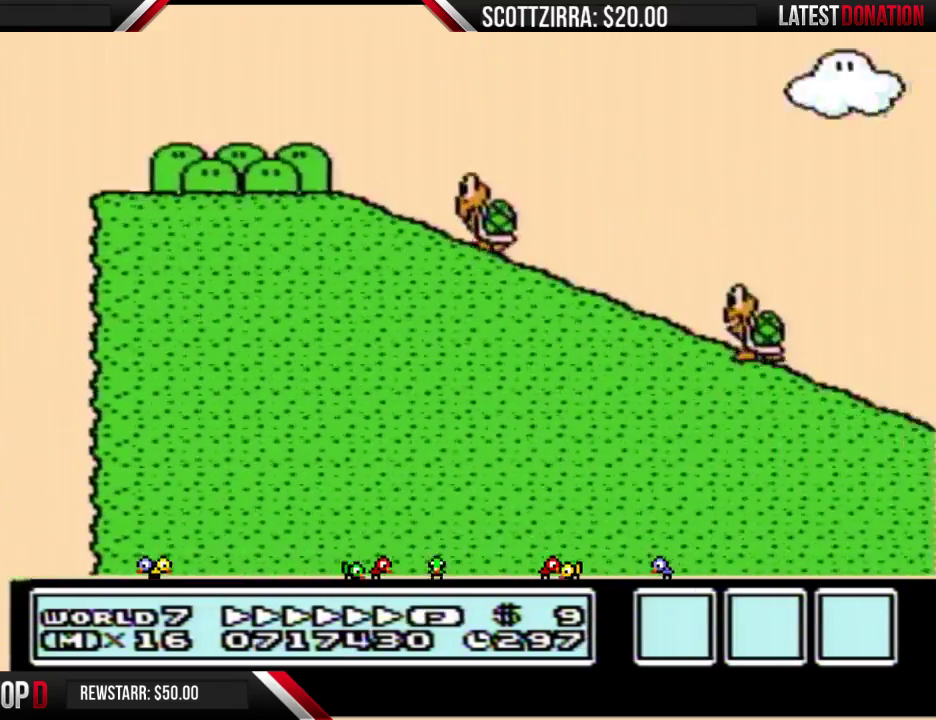
{"buttons": ["A", "B", "DPAD_RIGHT"], "events": []}
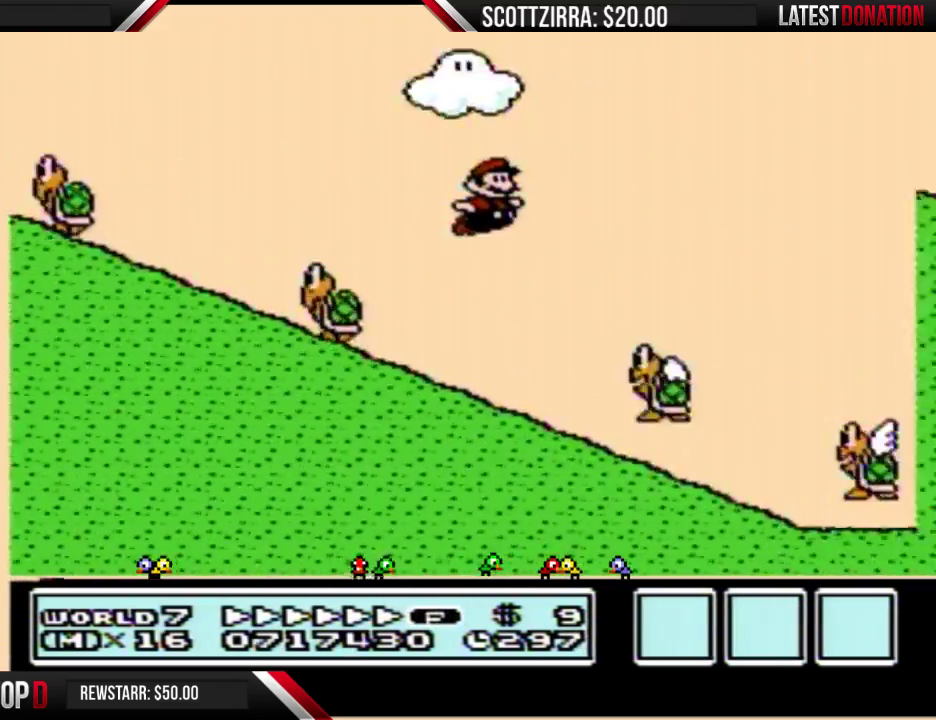
{"buttons": ["A", "B", "DPAD_RIGHT"], "events": []}
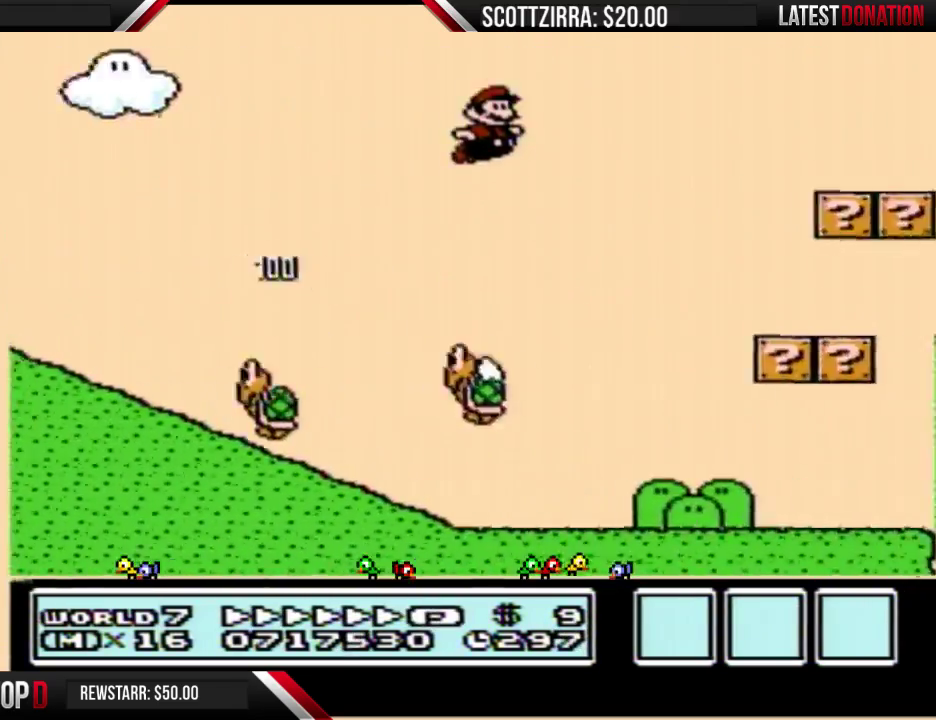
{"buttons": ["B", "DPAD_RIGHT"], "events": [[117, "A", "up"]]}
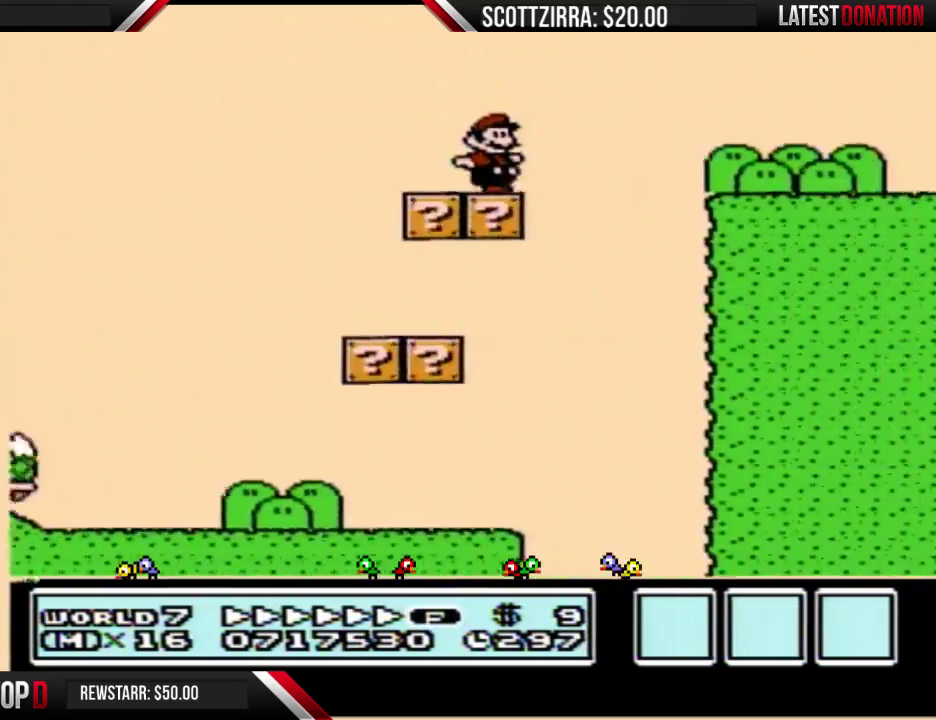
{"buttons": ["A", "B", "DPAD_RIGHT"], "events": [[83, "A", "down"]]}
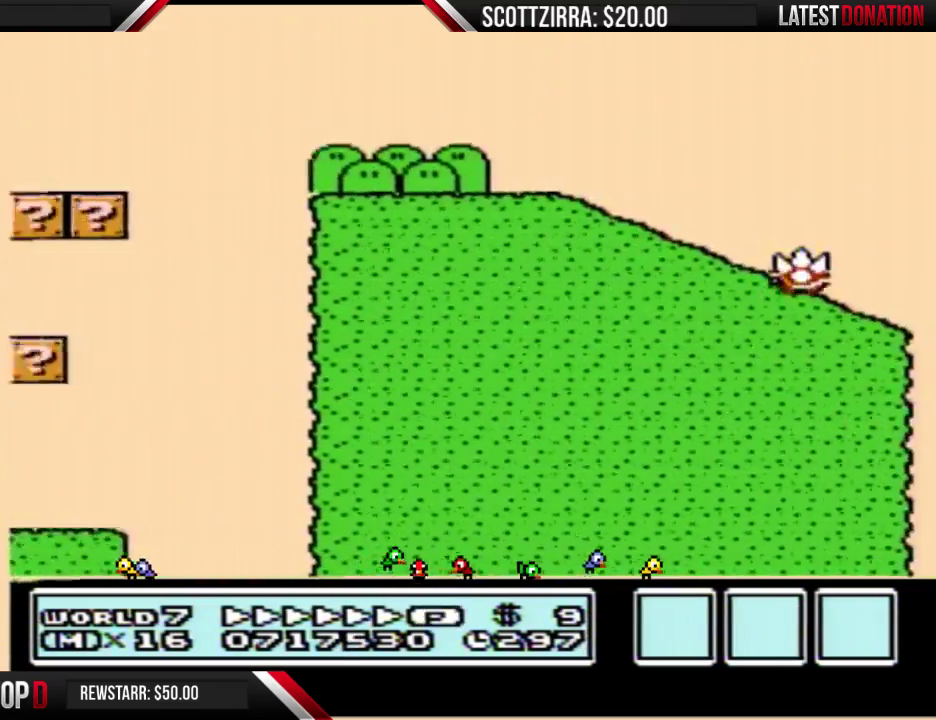
{"buttons": ["A", "B", "DPAD_RIGHT"], "events": []}
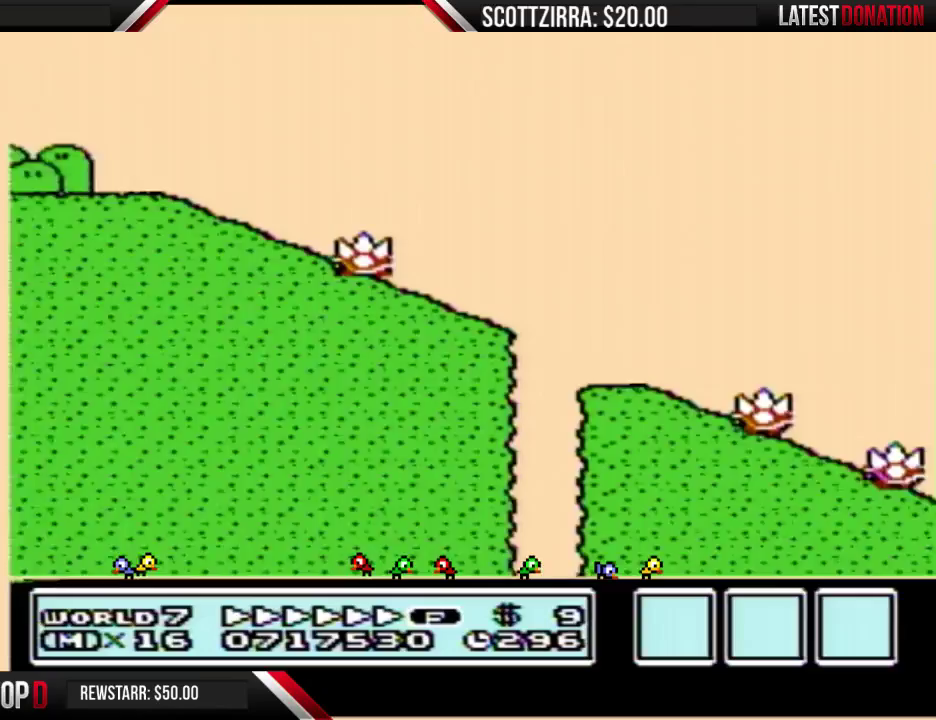
{"buttons": ["B", "DPAD_RIGHT"], "events": [[267, "A", "up"]]}
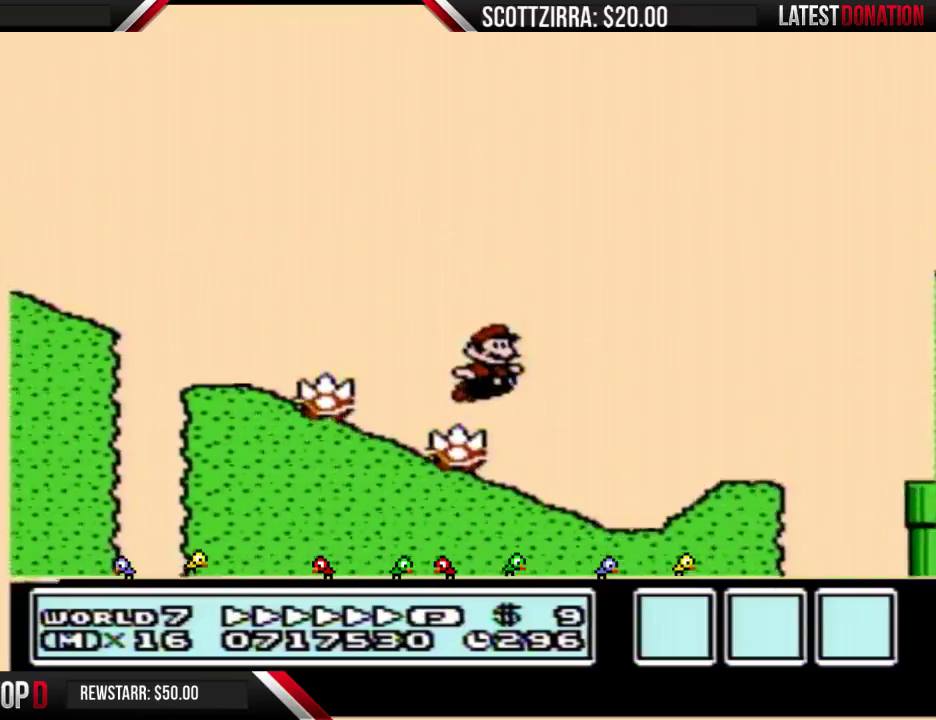
{"buttons": ["B", "DPAD_RIGHT"], "events": [[267, "A", "down"], [483, "A", "up"]]}
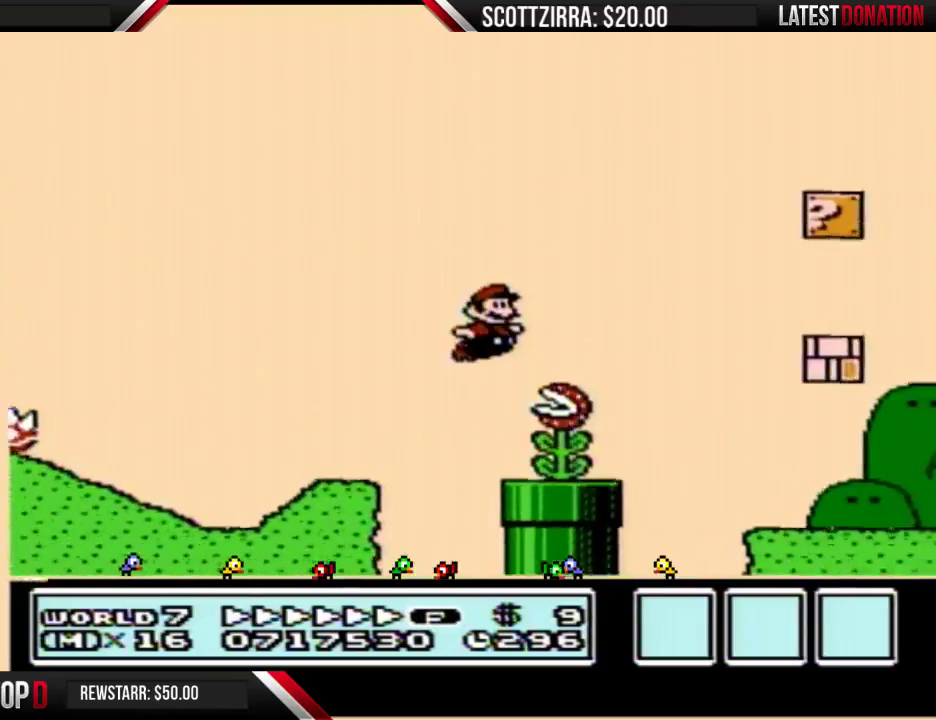
{"buttons": ["B", "DPAD_RIGHT"], "events": []}
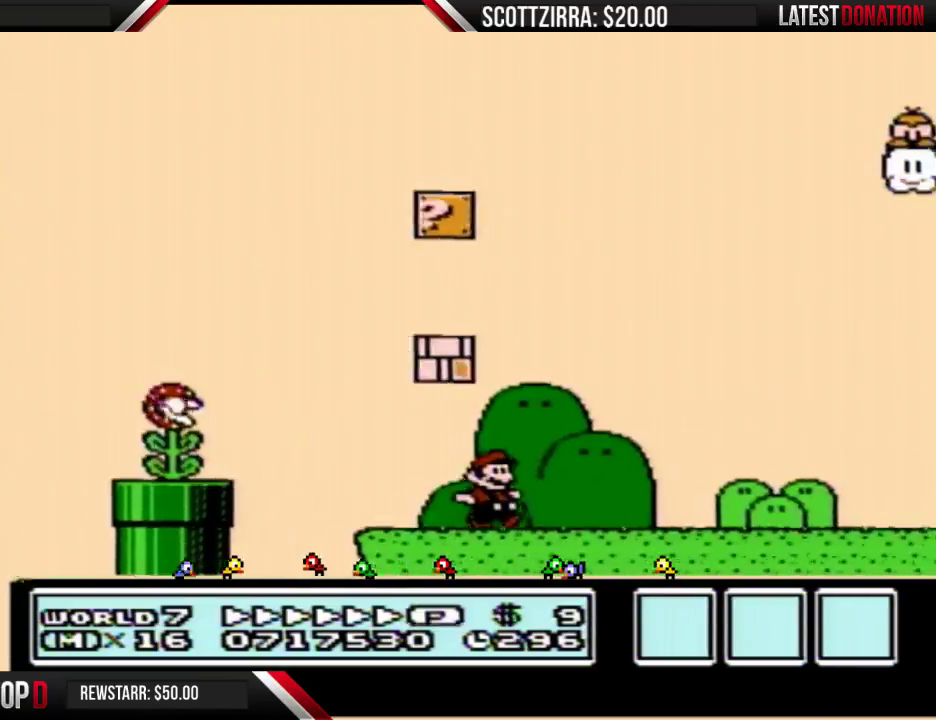
{"buttons": ["A", "B", "DPAD_RIGHT"], "events": [[483, "A", "down"]]}
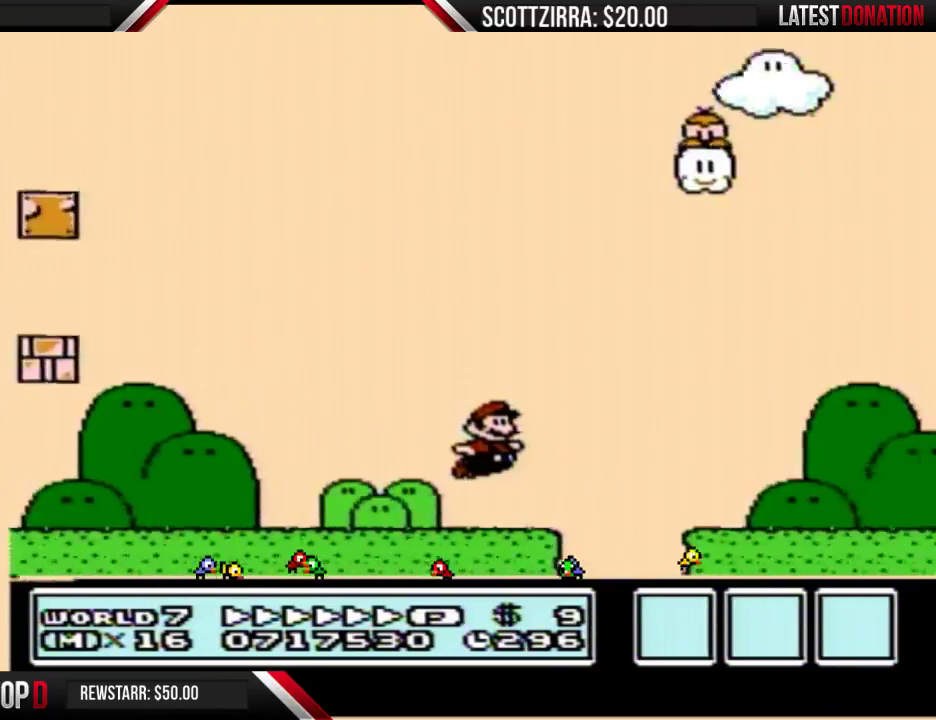
{"buttons": ["B", "DPAD_RIGHT"], "events": [[50, "A", "up"]]}
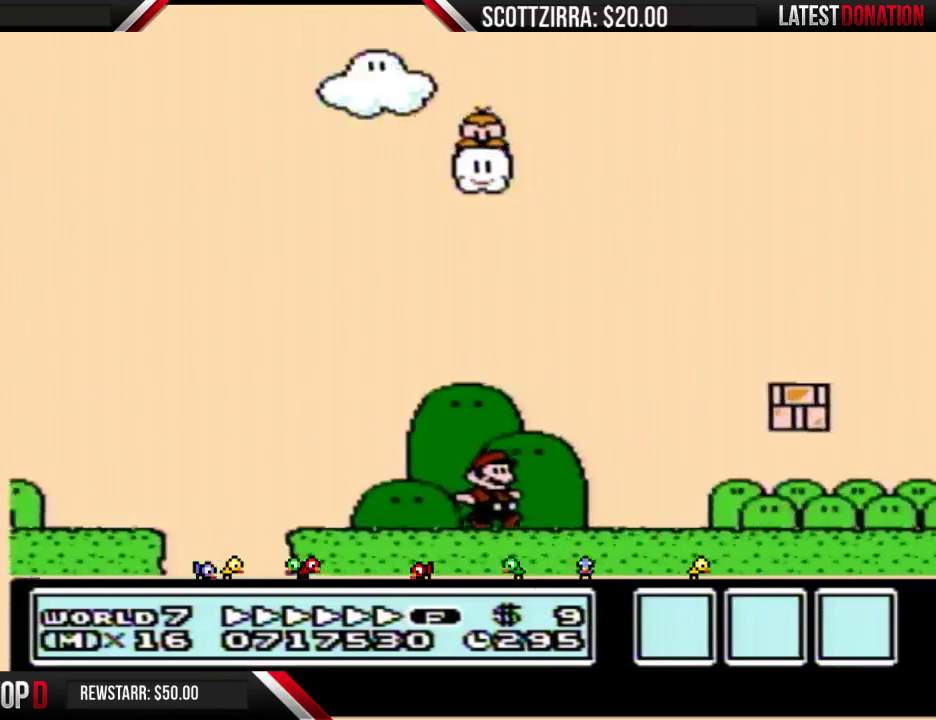
{"buttons": ["B", "DPAD_RIGHT"], "events": []}
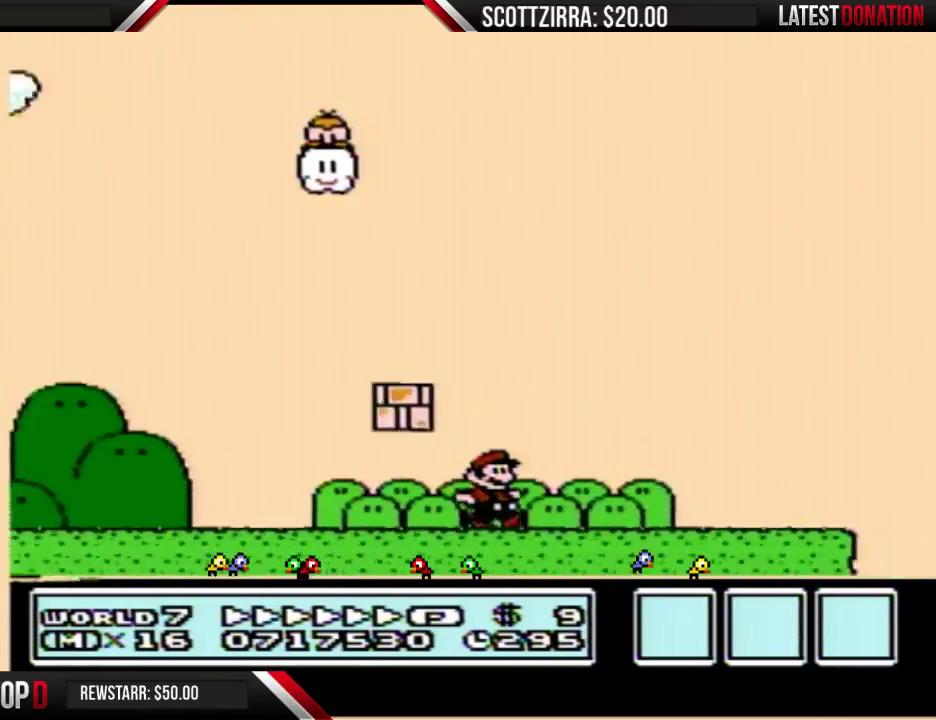
{"buttons": ["A", "B", "DPAD_RIGHT"], "events": [[367, "A", "down"]]}
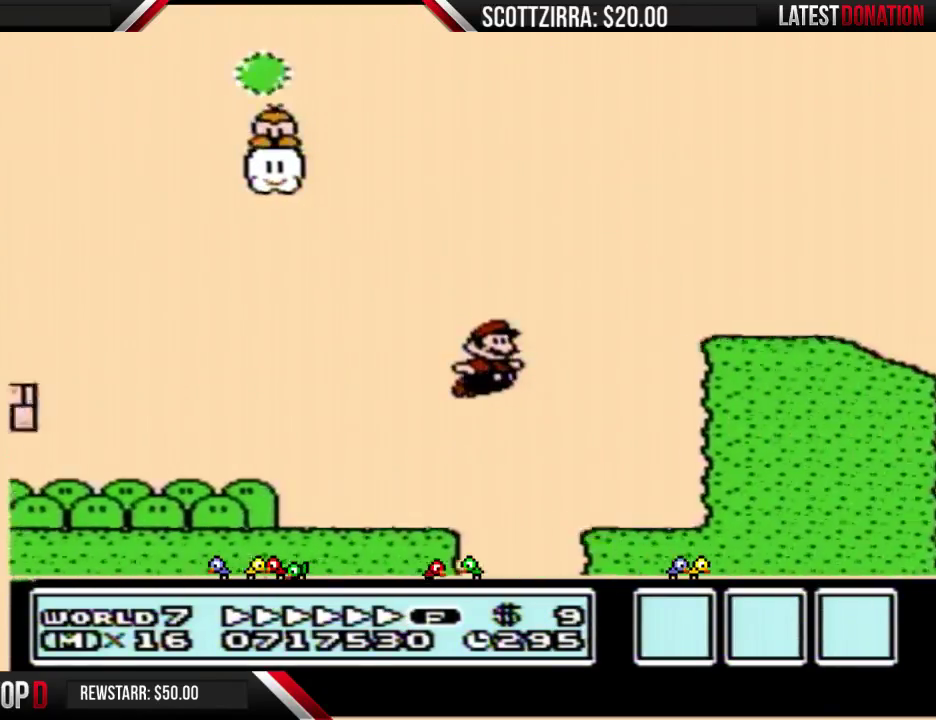
{"buttons": ["A", "B", "DPAD_RIGHT"], "events": [[117, "A", "up"], [433, "A", "down"]]}
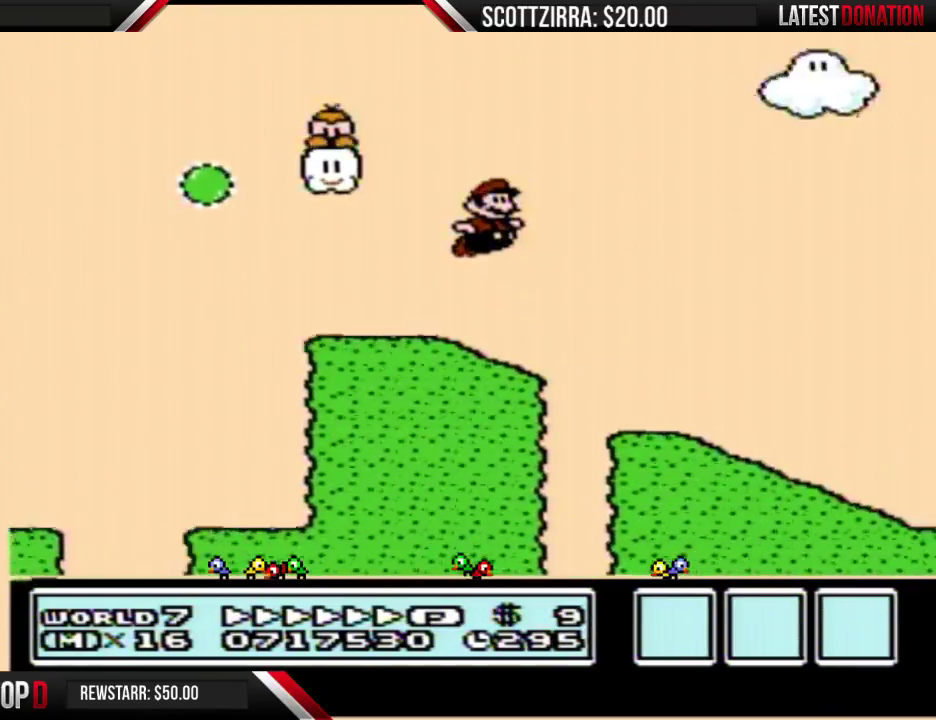
{"buttons": ["A", "B", "DPAD_RIGHT"], "events": [[233, "A", "up"], [400, "A", "down"]]}
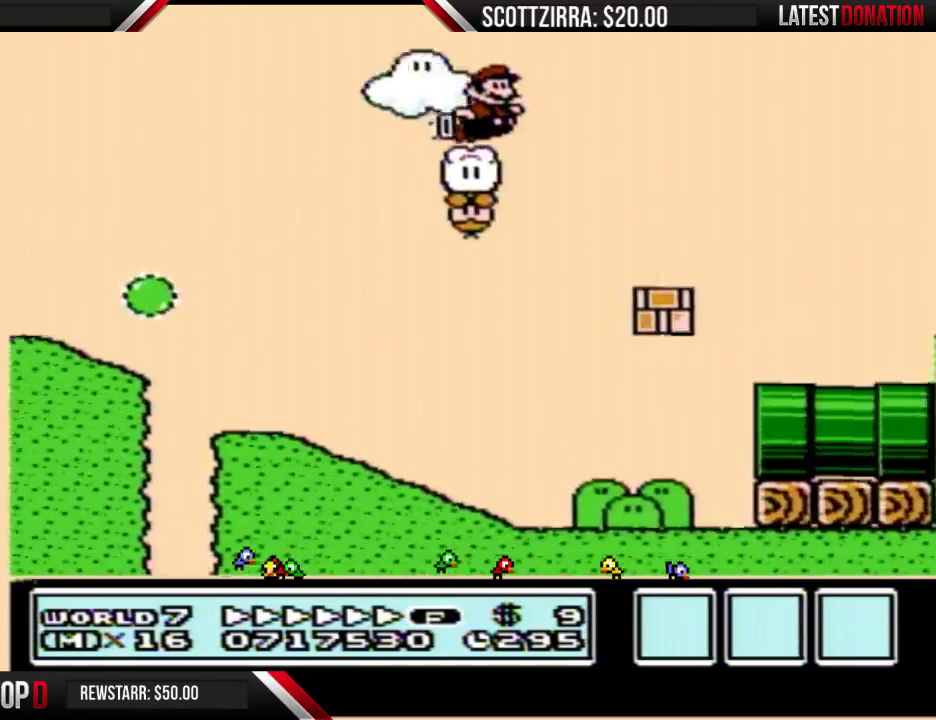
{"buttons": ["A", "B", "DPAD_RIGHT"], "events": []}
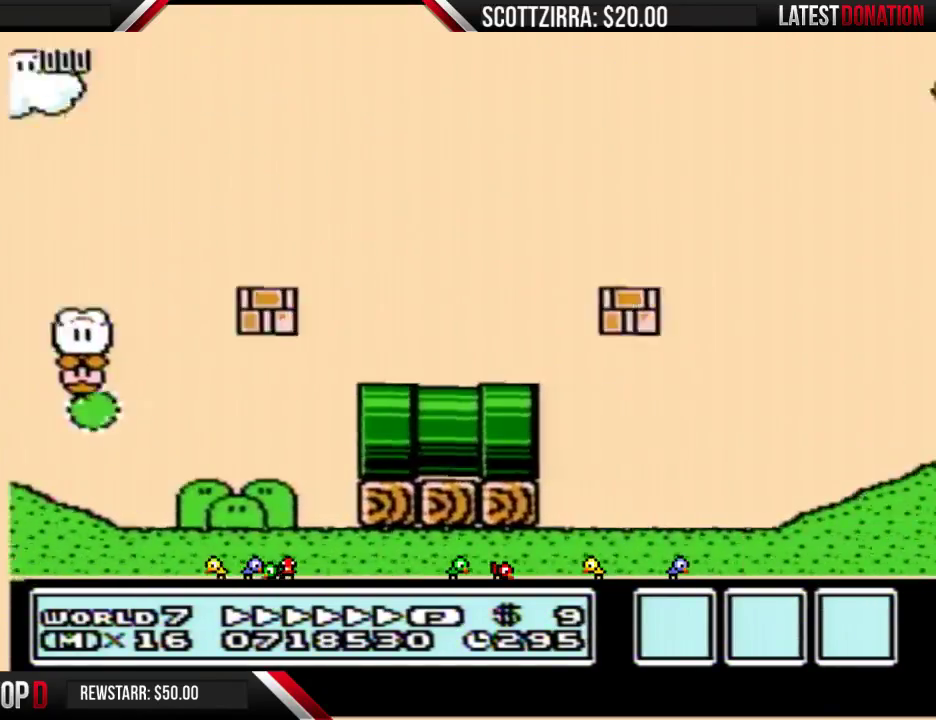
{"buttons": ["A", "B", "DPAD_RIGHT"], "events": []}
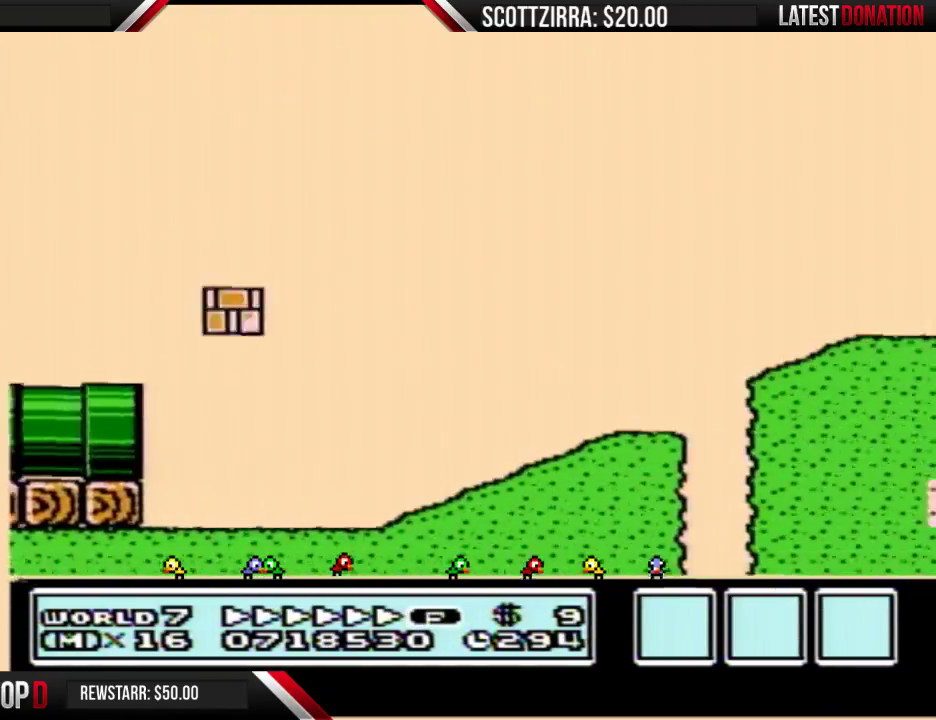
{"buttons": ["B", "DPAD_RIGHT"], "events": [[217, "A", "up"]]}
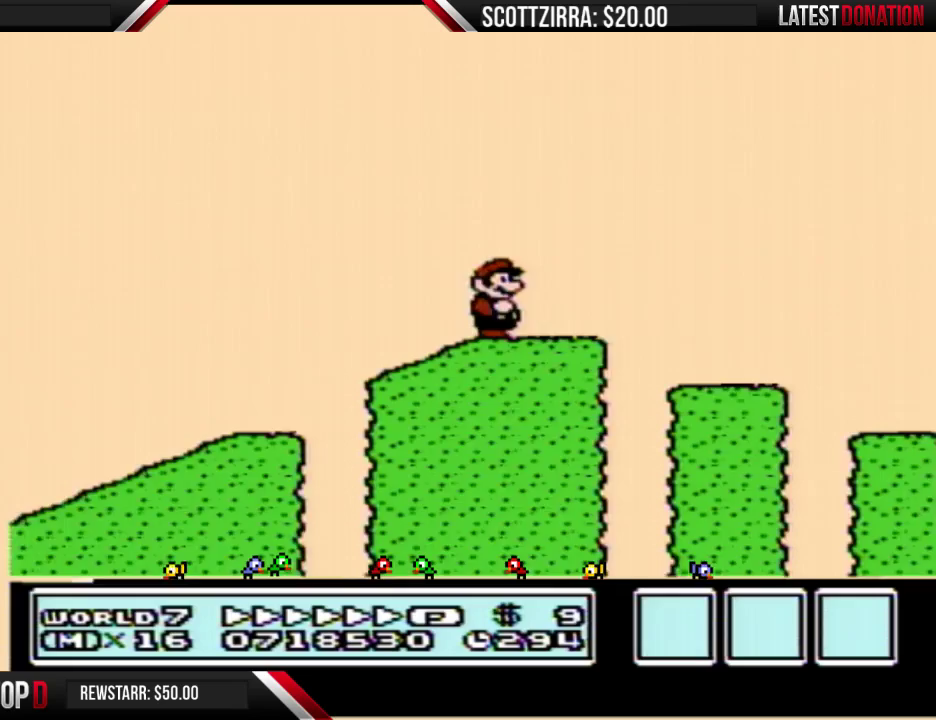
{"buttons": ["A", "B", "DPAD_RIGHT"], "events": [[83, "A", "down"]]}
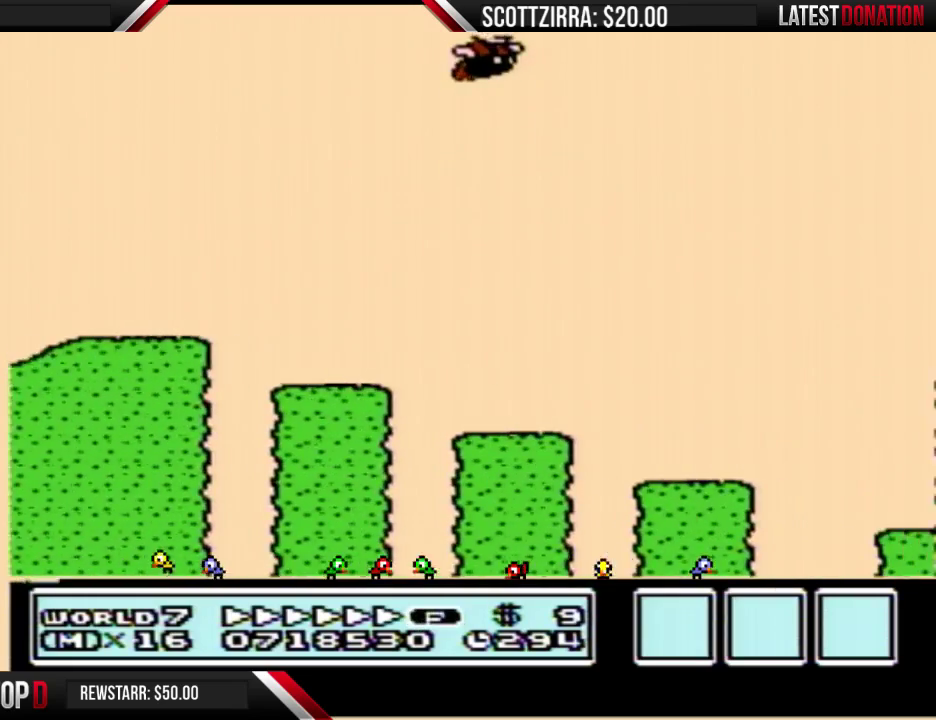
{"buttons": ["A", "B", "DPAD_RIGHT"], "events": []}
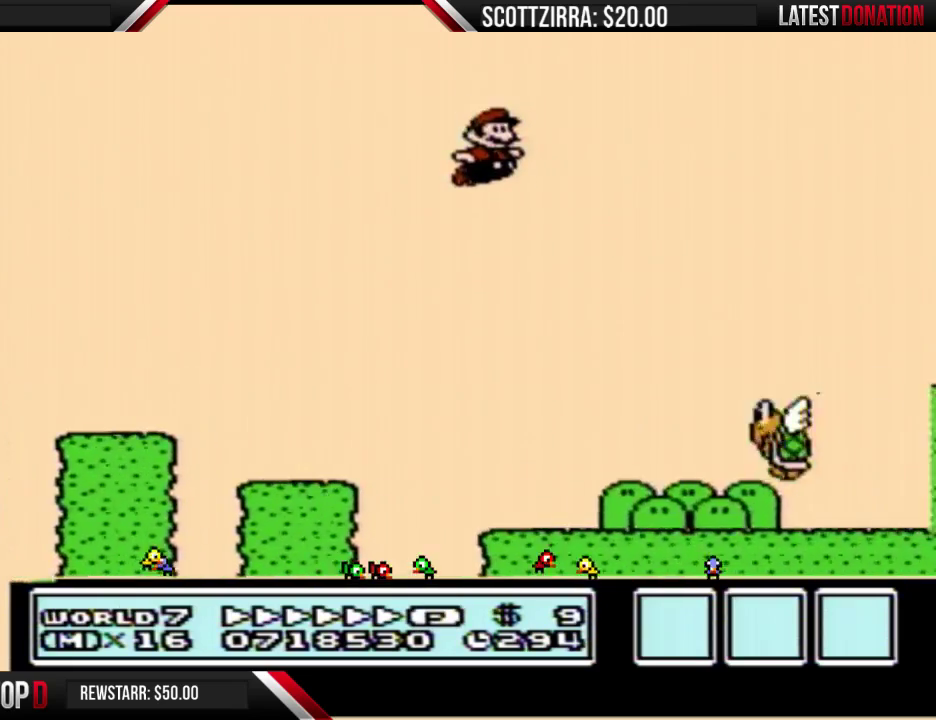
{"buttons": ["B", "DPAD_RIGHT"], "events": [[117, "A", "up"]]}
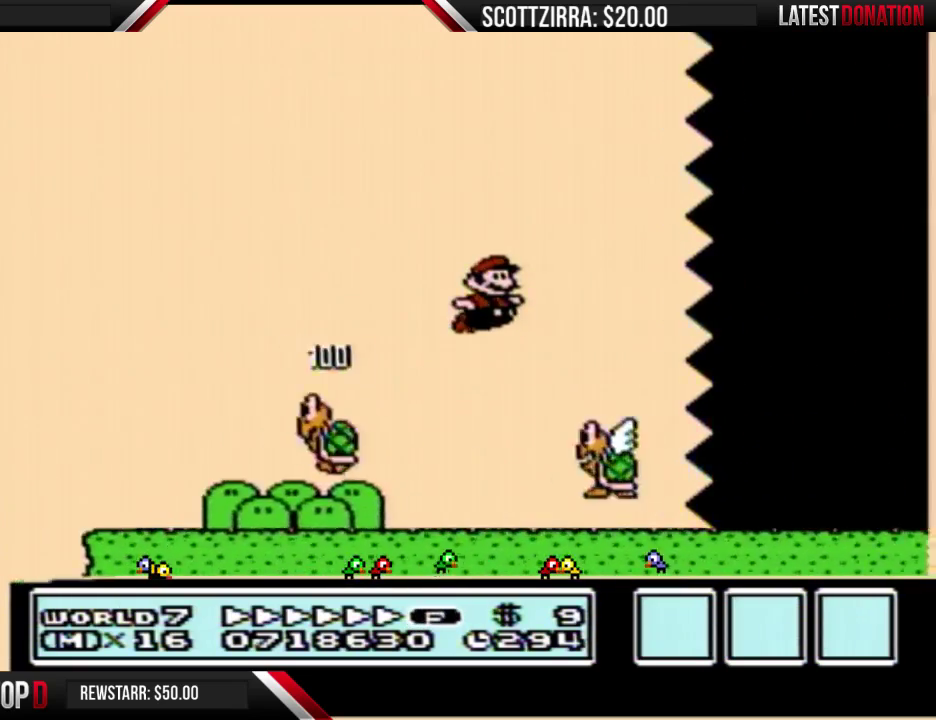
{"buttons": ["B", "DPAD_RIGHT"], "events": []}
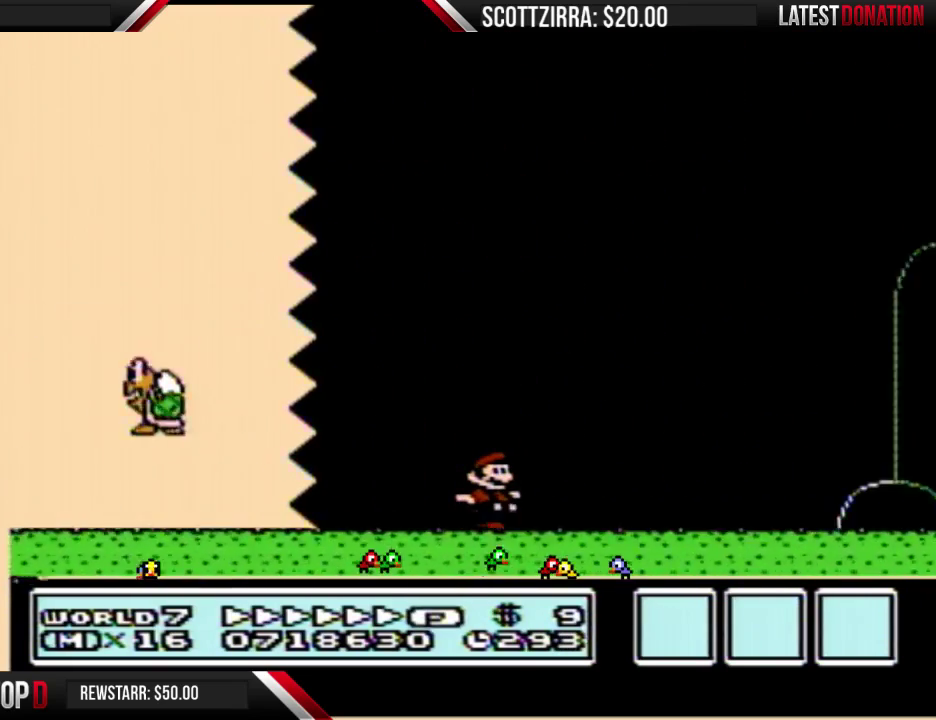
{"buttons": ["B", "DPAD_RIGHT"], "events": []}
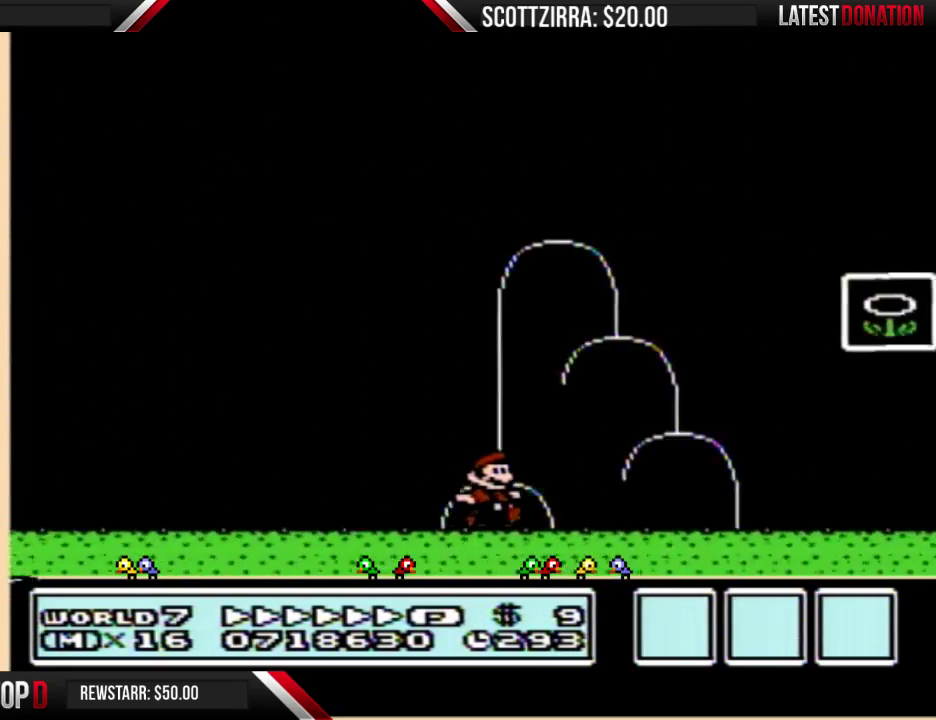
{"buttons": [], "events": [[83, "A", "down"], [267, "A", "up"], [267, "B", "up"], [333, "DPAD_RIGHT", "up"]]}